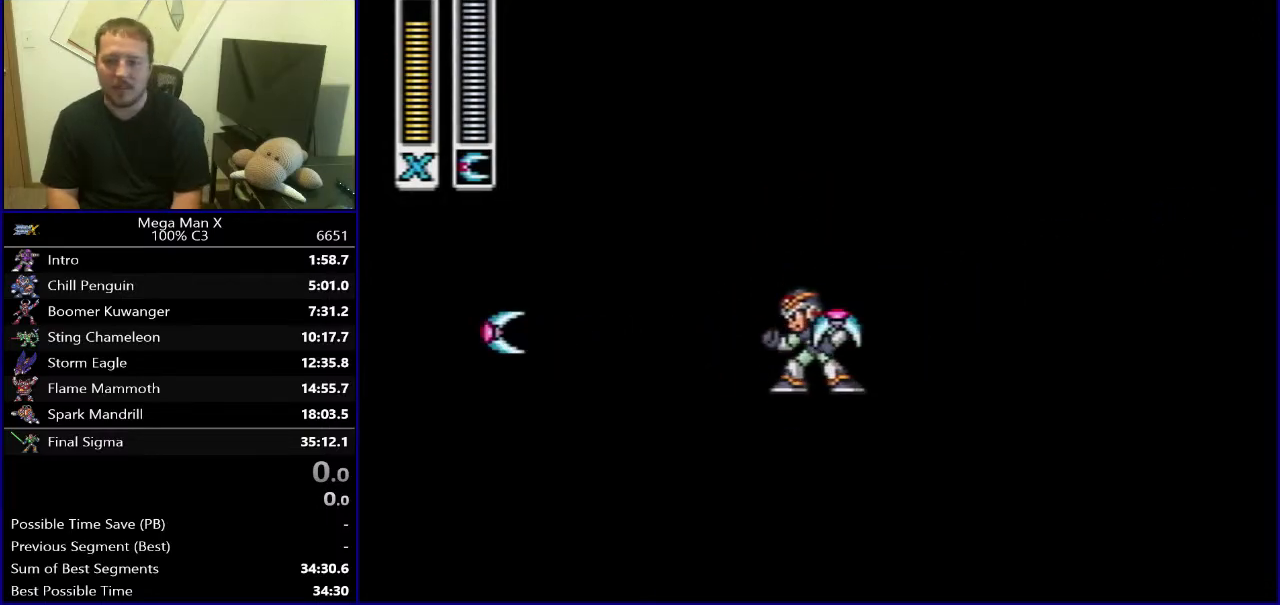
Gameplay with a controller (Nintendo layout); each line is a JSON object with the inputs held at the frame after it. "events" lists button and stick changes between this image and that frame as [ms after this image, input, new state], when the widget could be followed in between. Not read: L3 R3.
{"buttons": [], "events": []}
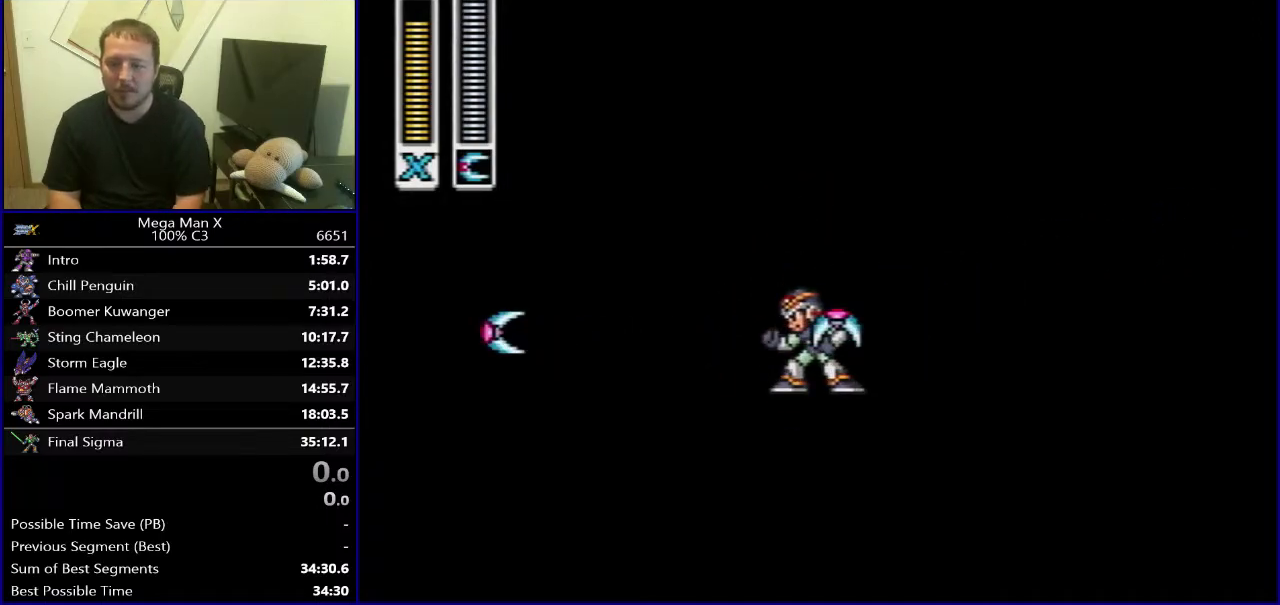
{"buttons": [], "events": []}
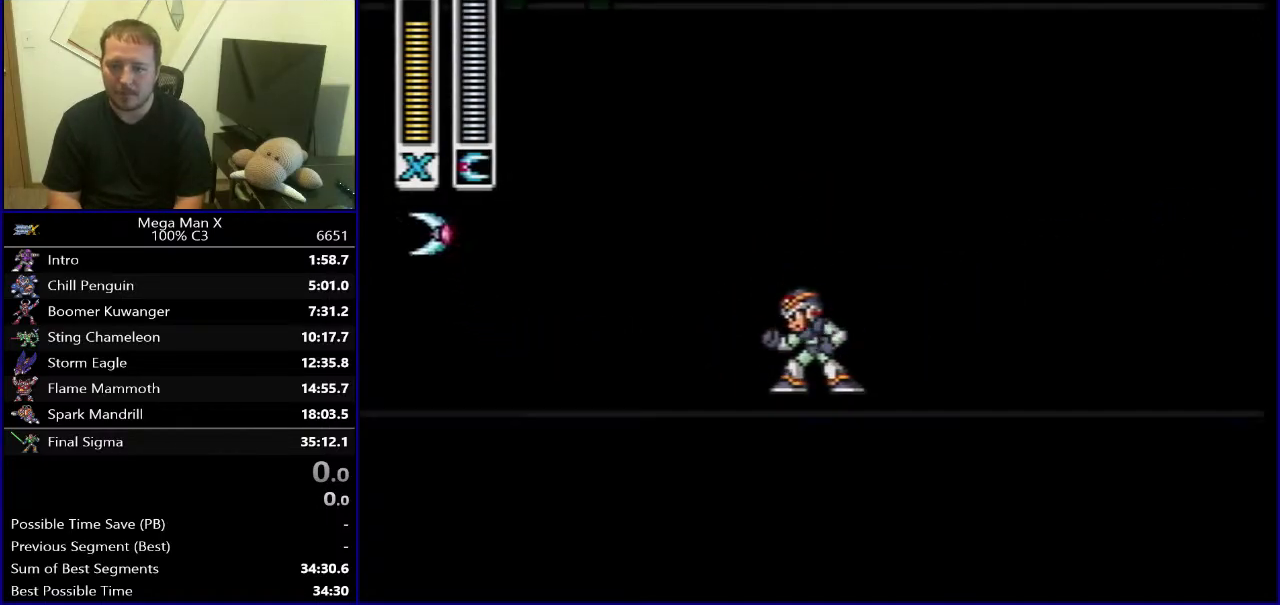
{"buttons": ["SELECT"], "events": [[400, "SELECT", "down"]]}
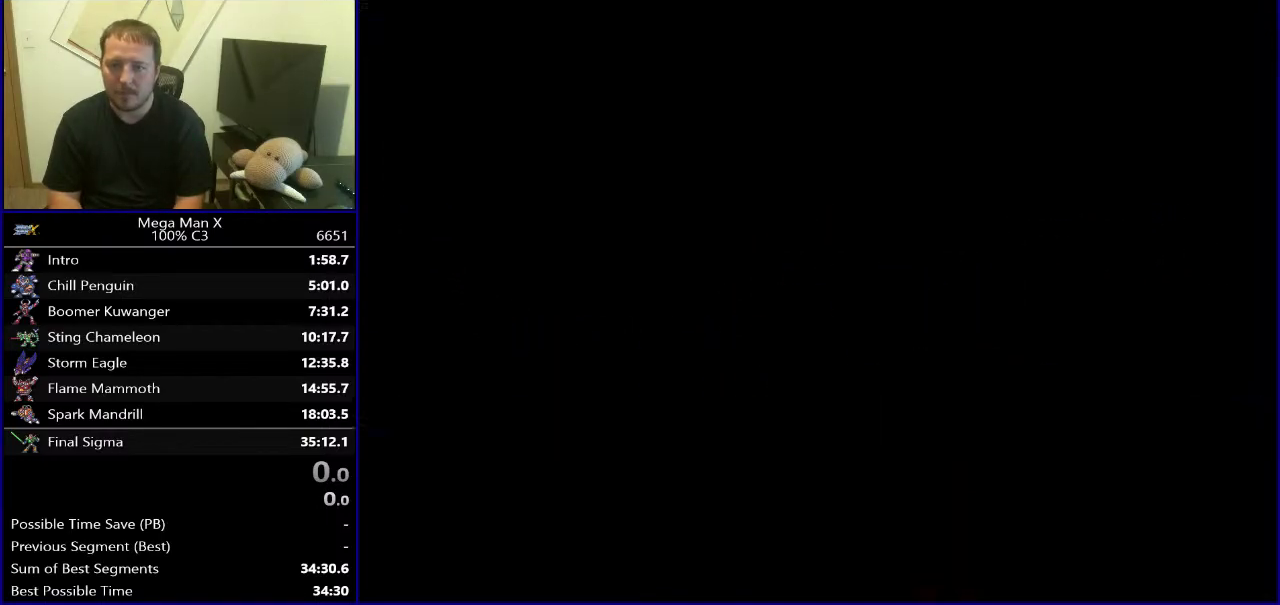
{"buttons": ["DPAD_RIGHT"], "events": [[83, "SELECT", "up"], [350, "DPAD_RIGHT", "down"]]}
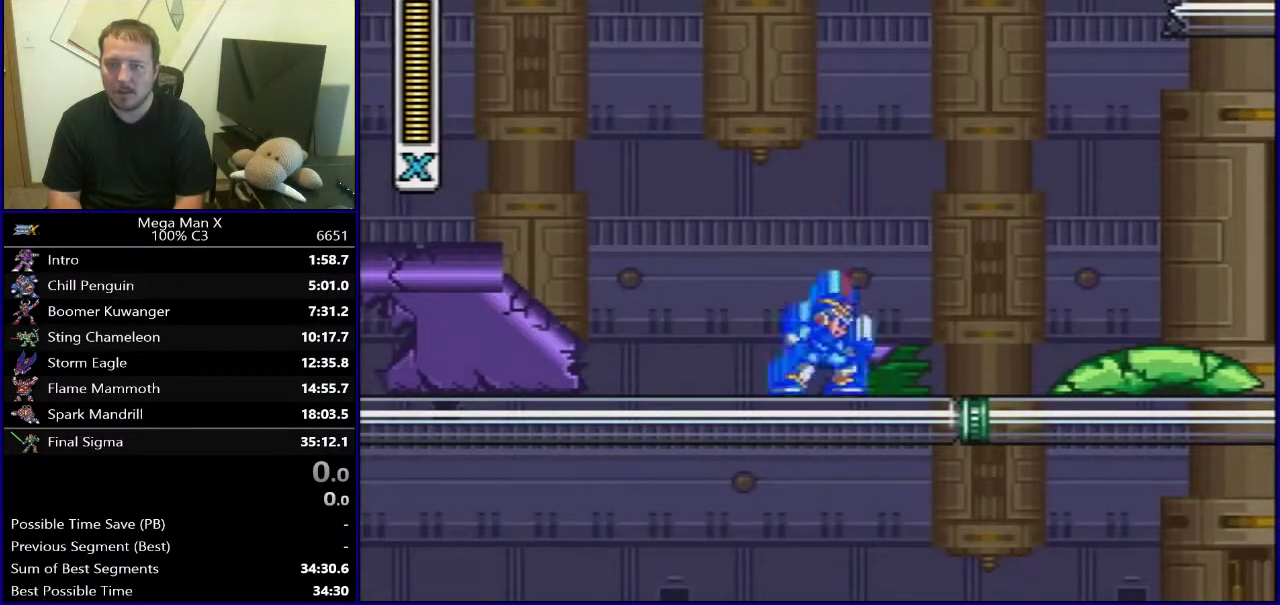
{"buttons": ["DPAD_RIGHT"], "events": [[150, "Y", "down"], [283, "Y", "up"]]}
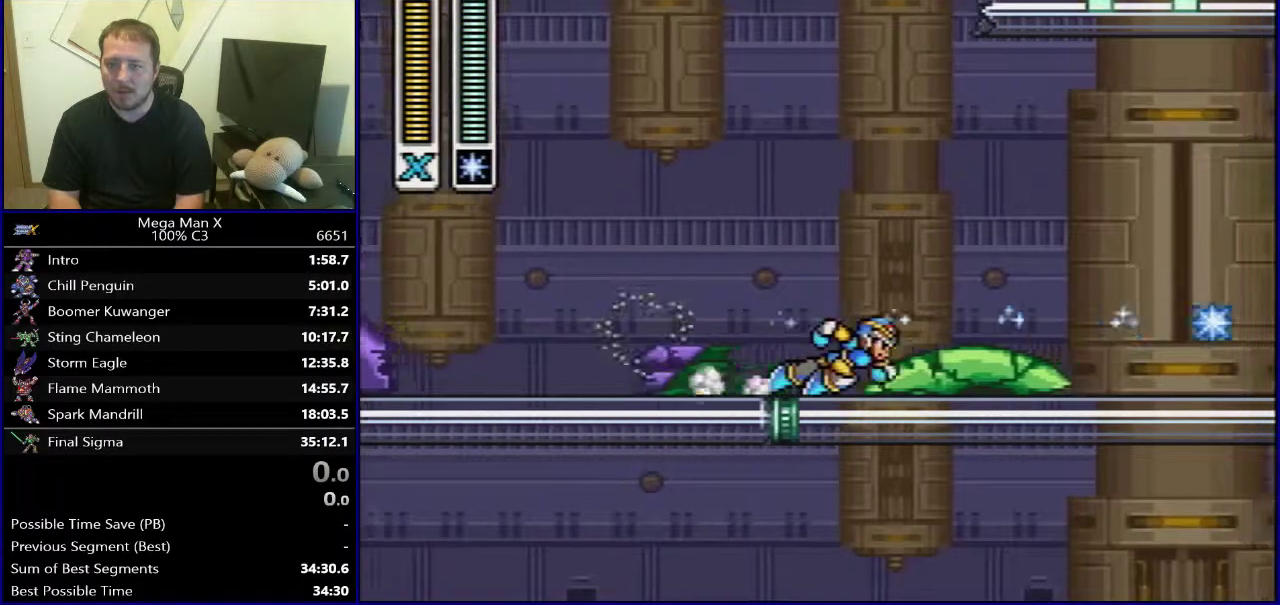
{"buttons": ["Y", "DPAD_RIGHT"], "events": [[483, "Y", "down"]]}
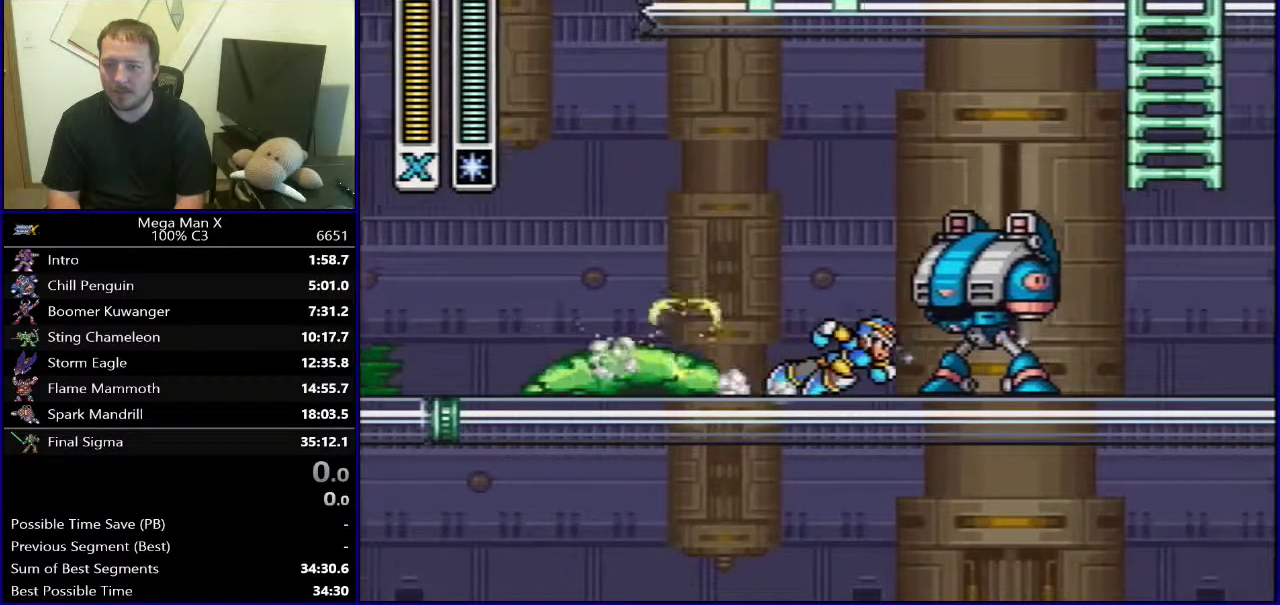
{"buttons": ["Y", "DPAD_UP"], "events": [[17, "B", "down"], [317, "DPAD_UP", "down"], [417, "DPAD_RIGHT", "up"], [433, "B", "up"]]}
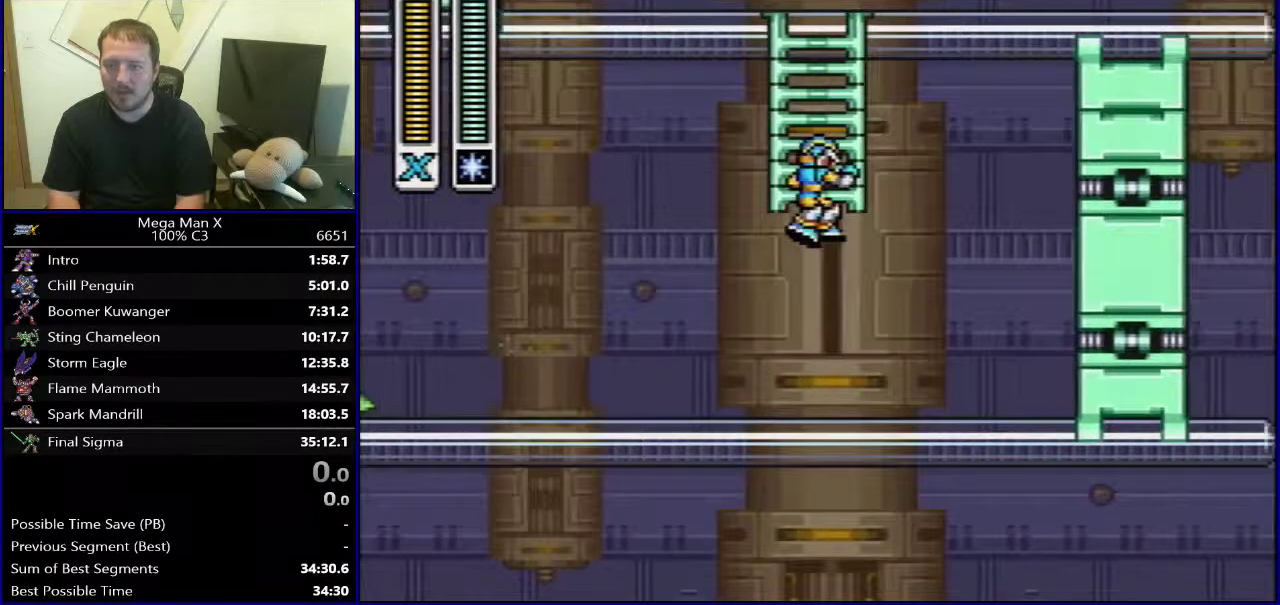
{"buttons": ["Y", "DPAD_UP"], "events": []}
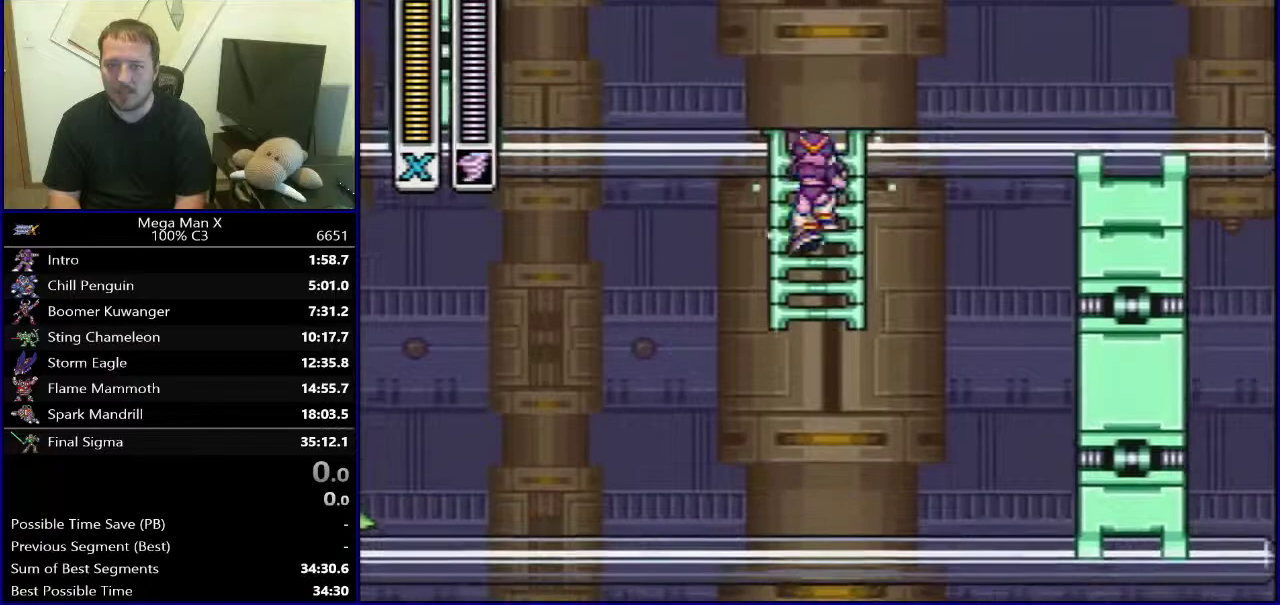
{"buttons": ["Y", "DPAD_RIGHT"], "events": [[117, "DPAD_RIGHT", "down"], [150, "DPAD_UP", "up"]]}
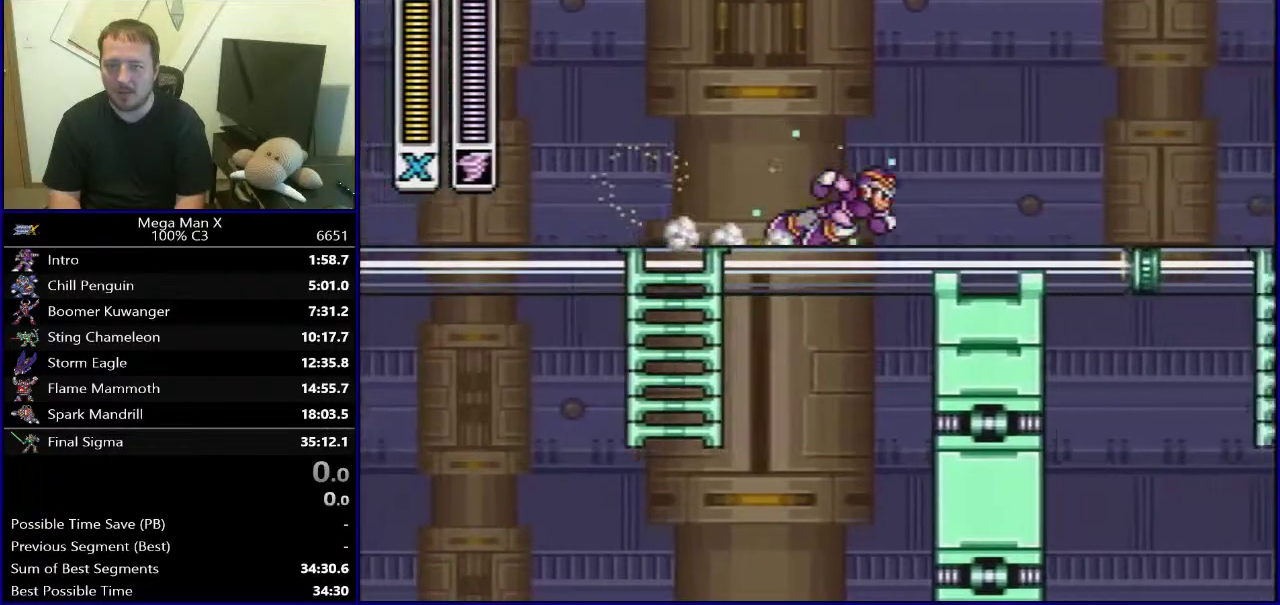
{"buttons": ["Y", "DPAD_RIGHT"], "events": []}
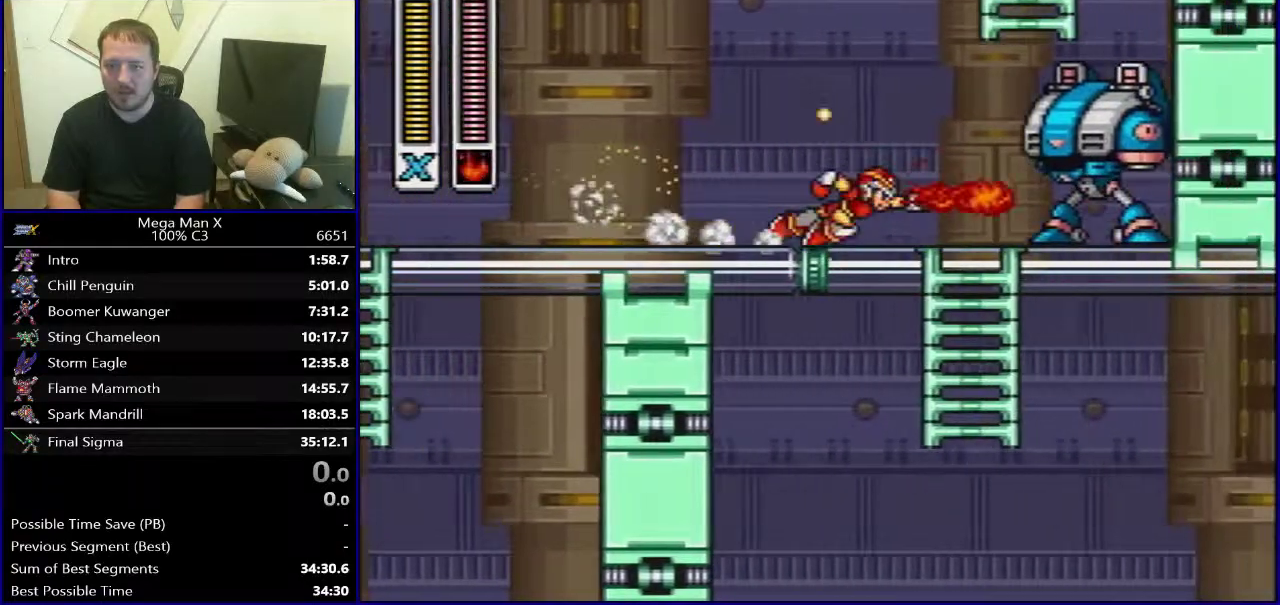
{"buttons": ["B", "Y"], "events": [[167, "DPAD_DOWN", "down"], [250, "DPAD_RIGHT", "up"], [450, "B", "down"], [467, "DPAD_DOWN", "up"]]}
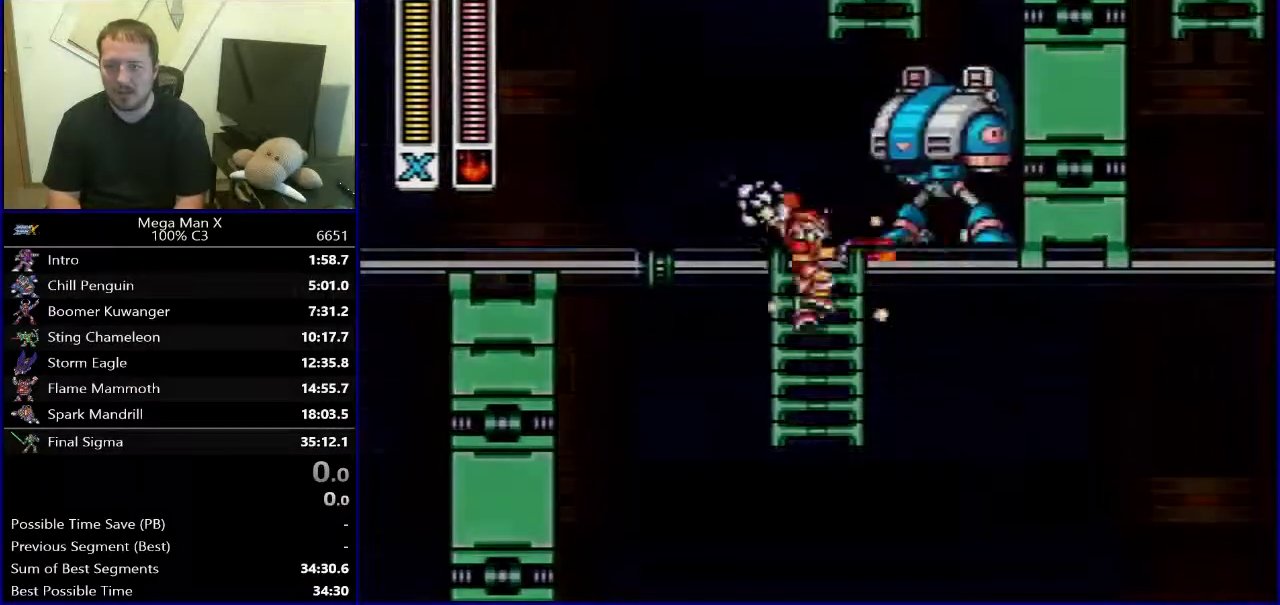
{"buttons": ["Y", "DPAD_RIGHT"], "events": [[117, "B", "up"], [267, "DPAD_RIGHT", "down"]]}
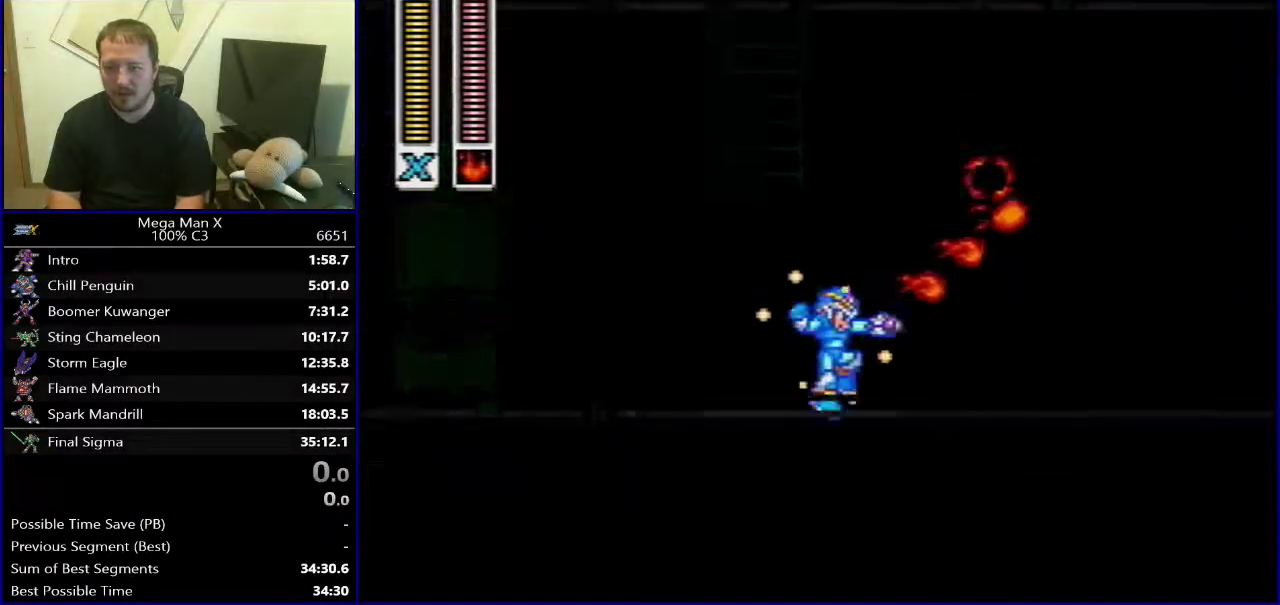
{"buttons": ["DPAD_RIGHT"], "events": [[167, "B", "down"], [317, "B", "up"], [350, "Y", "up"], [433, "Y", "down"], [500, "Y", "up"]]}
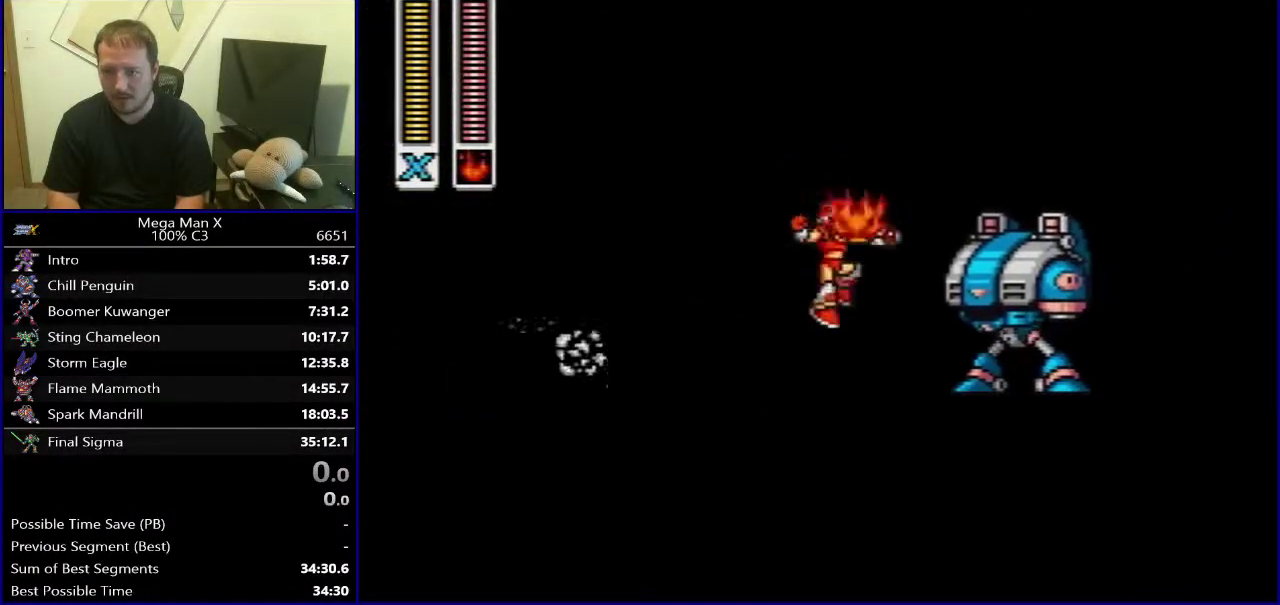
{"buttons": ["SELECT"], "events": [[83, "Y", "down"], [167, "Y", "up"], [250, "DPAD_RIGHT", "up"], [350, "SELECT", "down"]]}
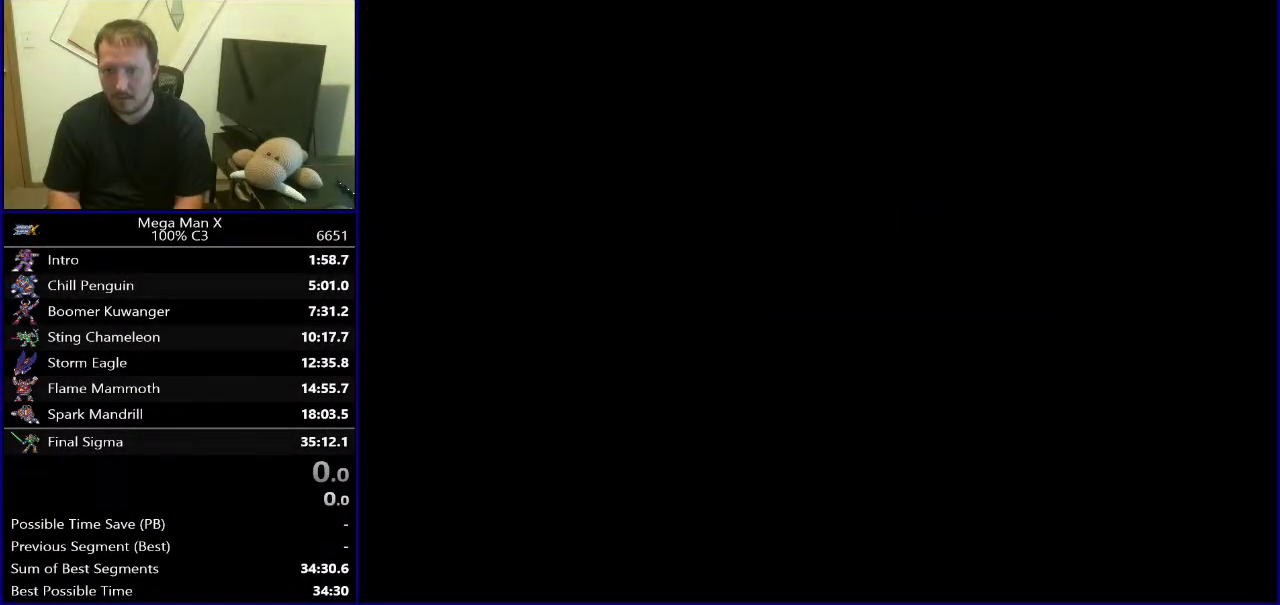
{"buttons": ["DPAD_RIGHT"], "events": [[17, "SELECT", "up"], [167, "DPAD_RIGHT", "down"]]}
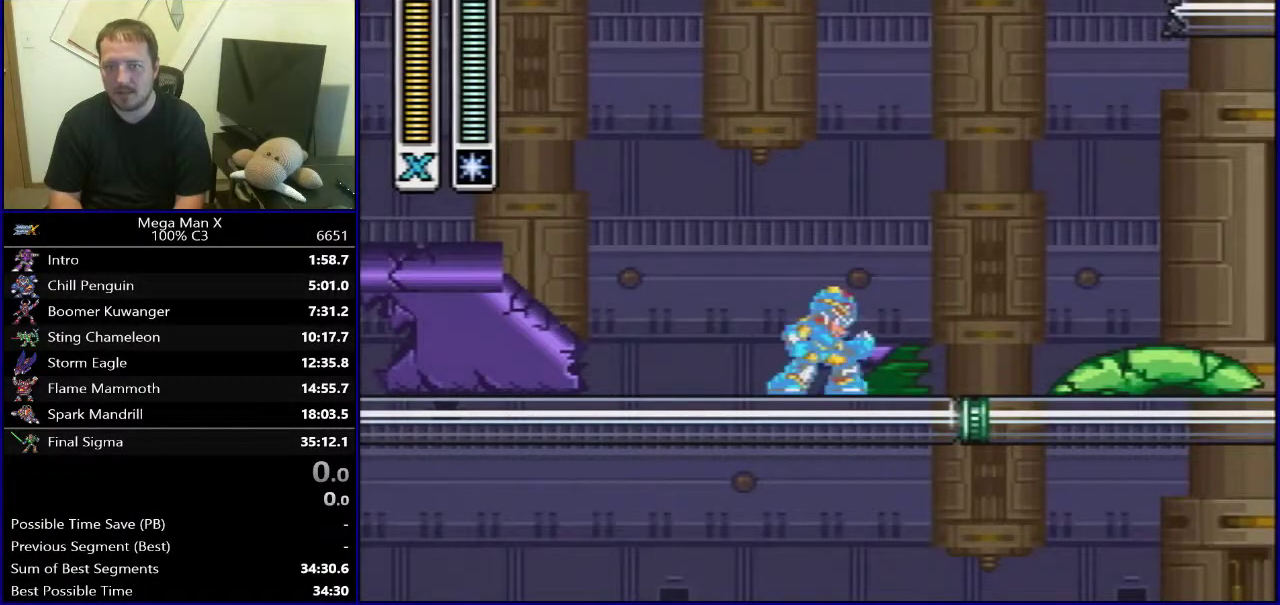
{"buttons": ["DPAD_RIGHT"], "events": [[150, "Y", "down"], [267, "Y", "up"]]}
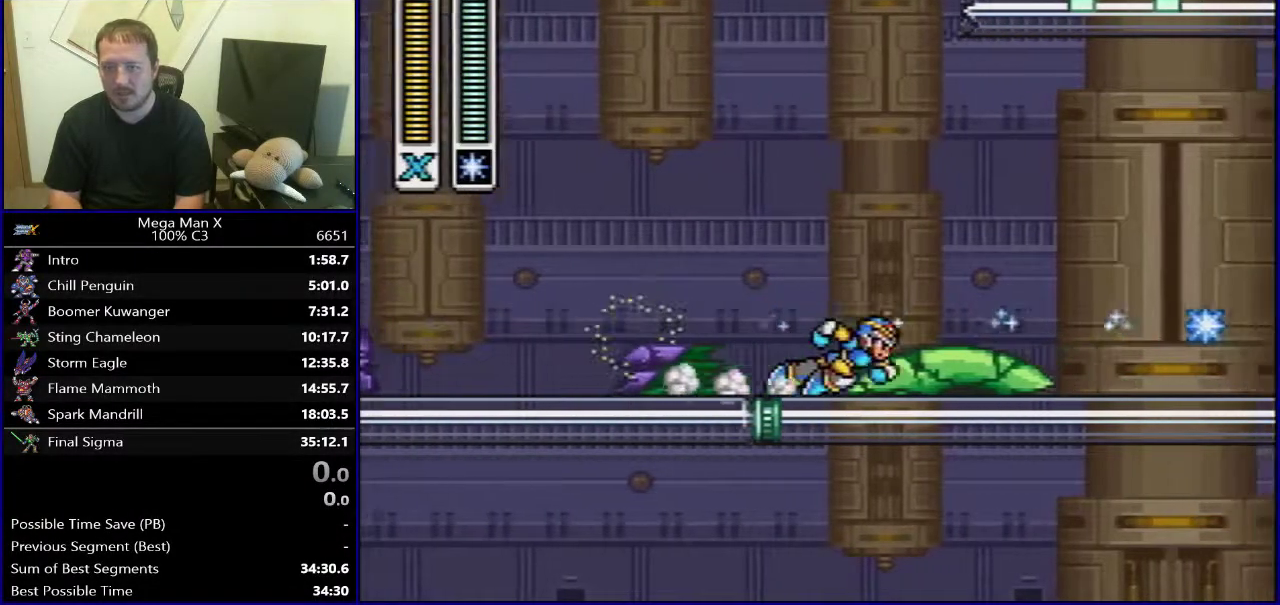
{"buttons": ["B", "Y", "DPAD_RIGHT"], "events": [[483, "Y", "down"], [500, "B", "down"]]}
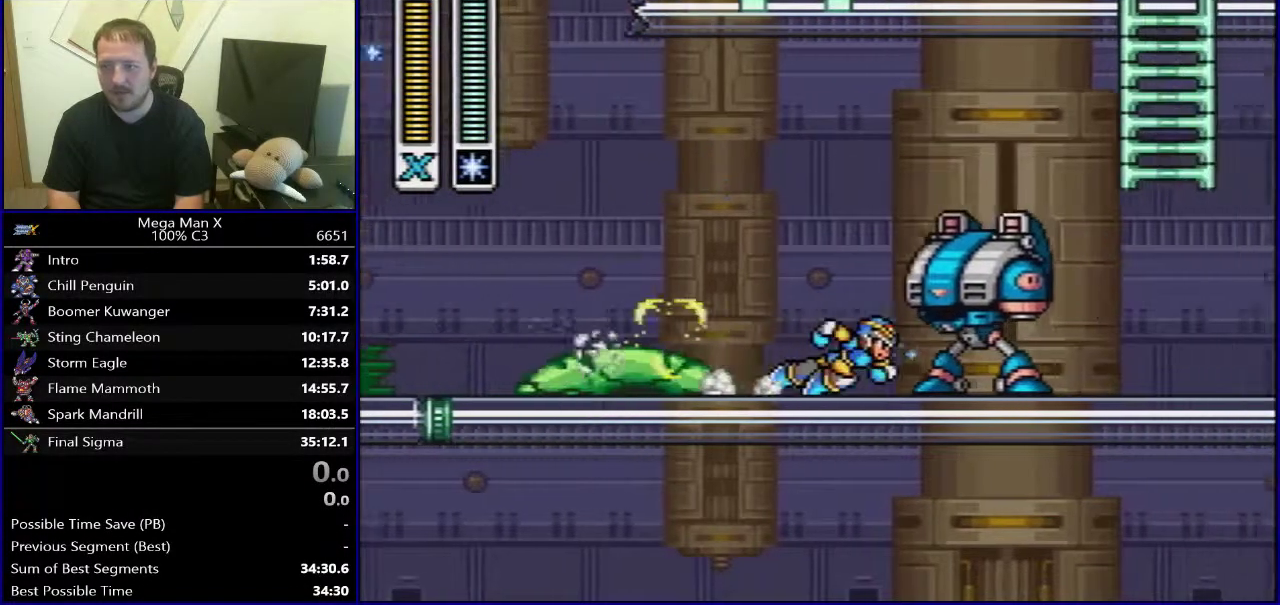
{"buttons": ["SELECT"], "events": [[250, "Y", "up"], [317, "B", "up"], [333, "DPAD_RIGHT", "up"], [417, "SELECT", "down"]]}
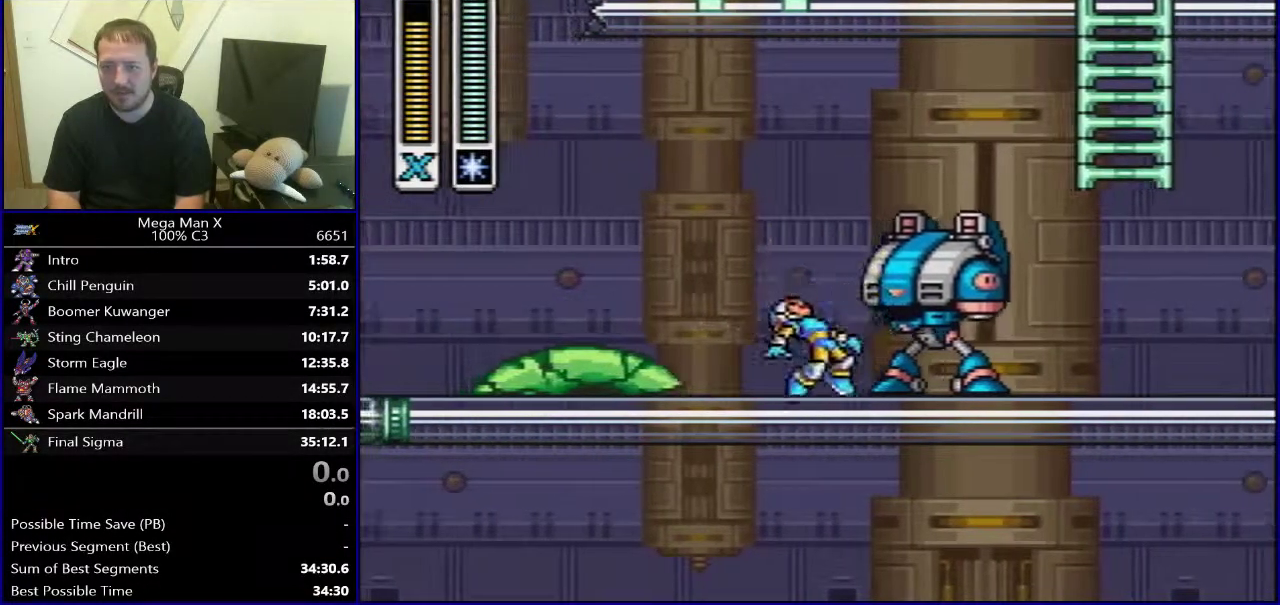
{"buttons": ["DPAD_RIGHT"], "events": [[67, "SELECT", "up"], [183, "DPAD_RIGHT", "down"]]}
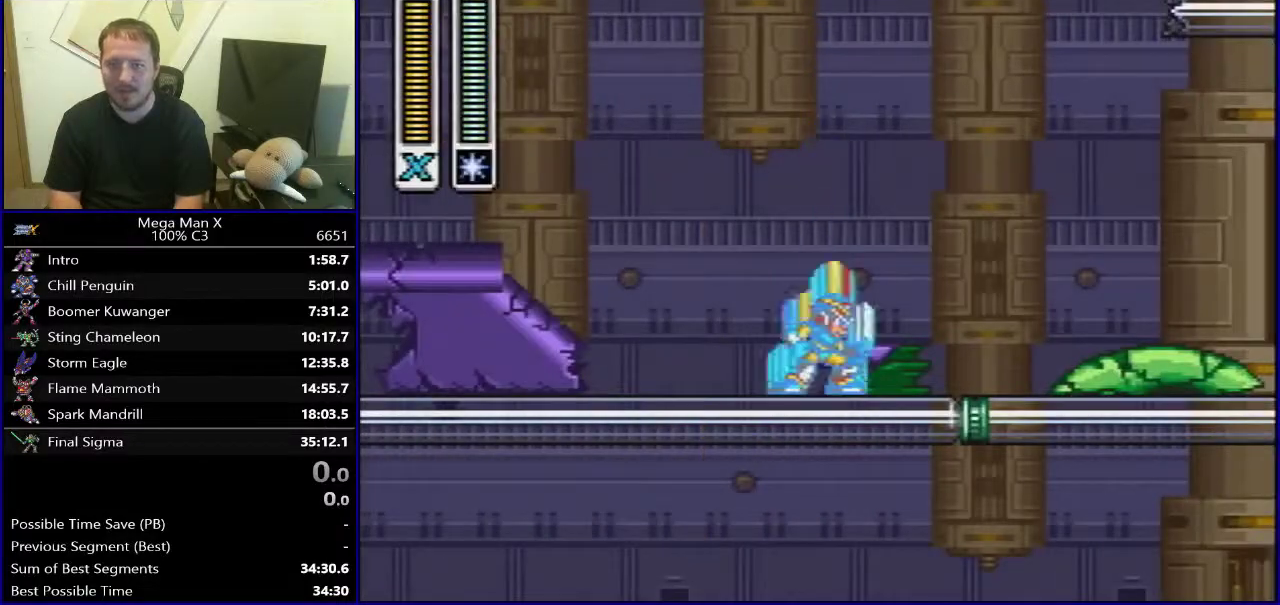
{"buttons": ["DPAD_RIGHT"], "events": [[200, "Y", "down"], [333, "Y", "up"]]}
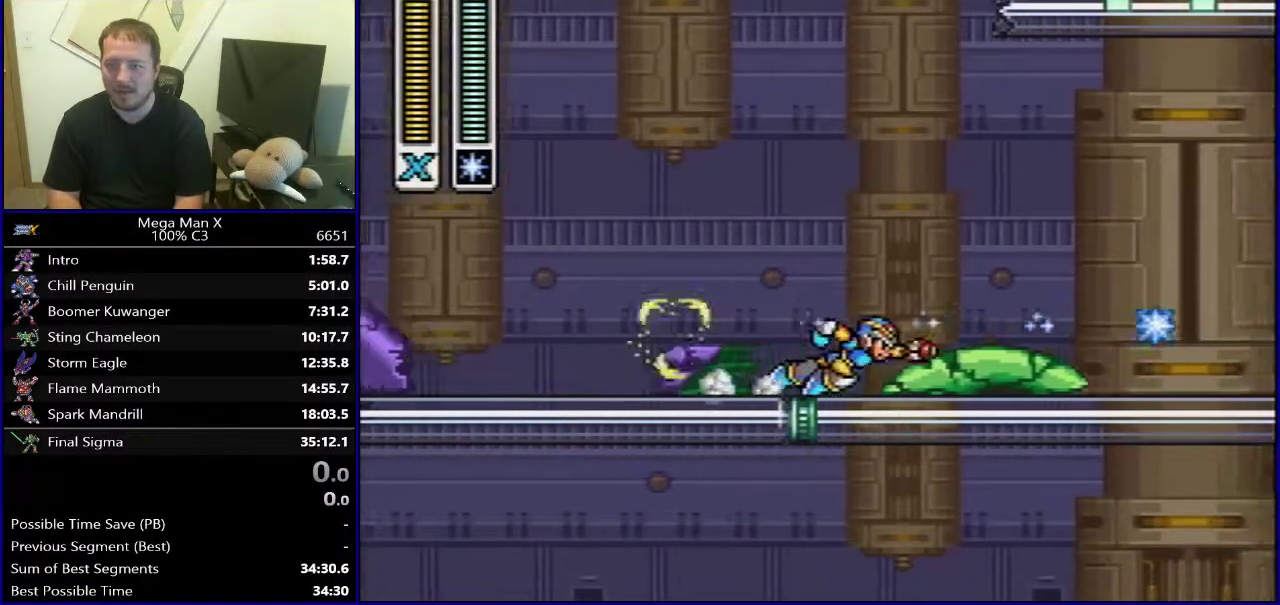
{"buttons": ["DPAD_RIGHT"], "events": []}
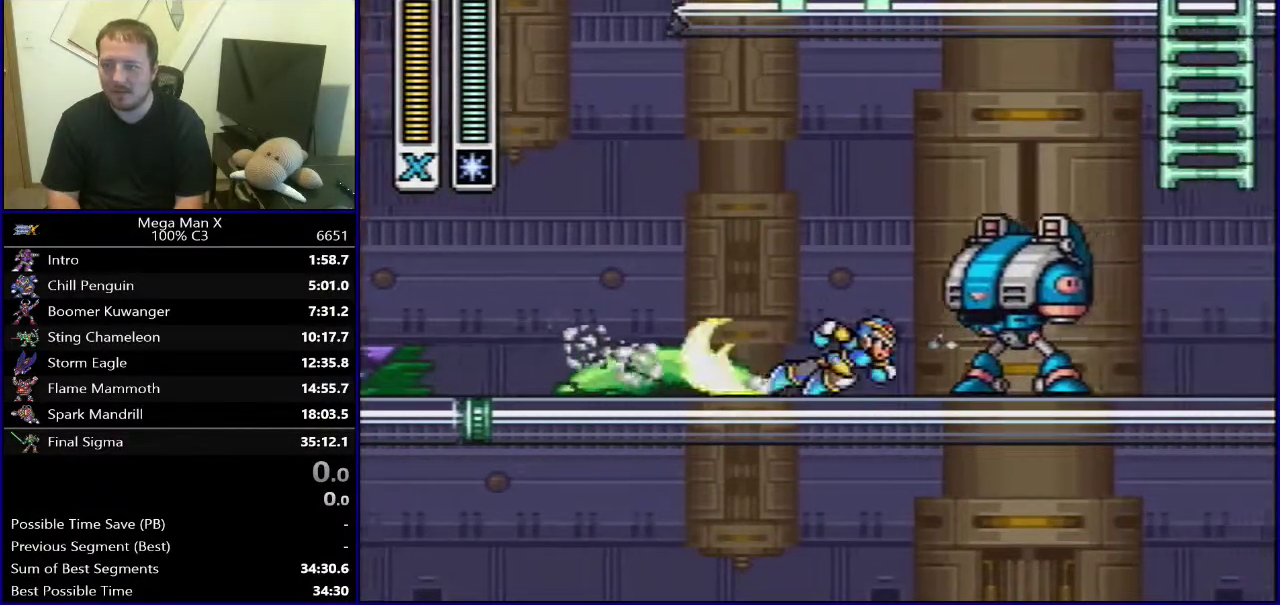
{"buttons": ["B", "Y", "DPAD_UP"], "events": [[50, "Y", "down"], [67, "B", "down"], [367, "DPAD_UP", "down"], [433, "DPAD_RIGHT", "up"]]}
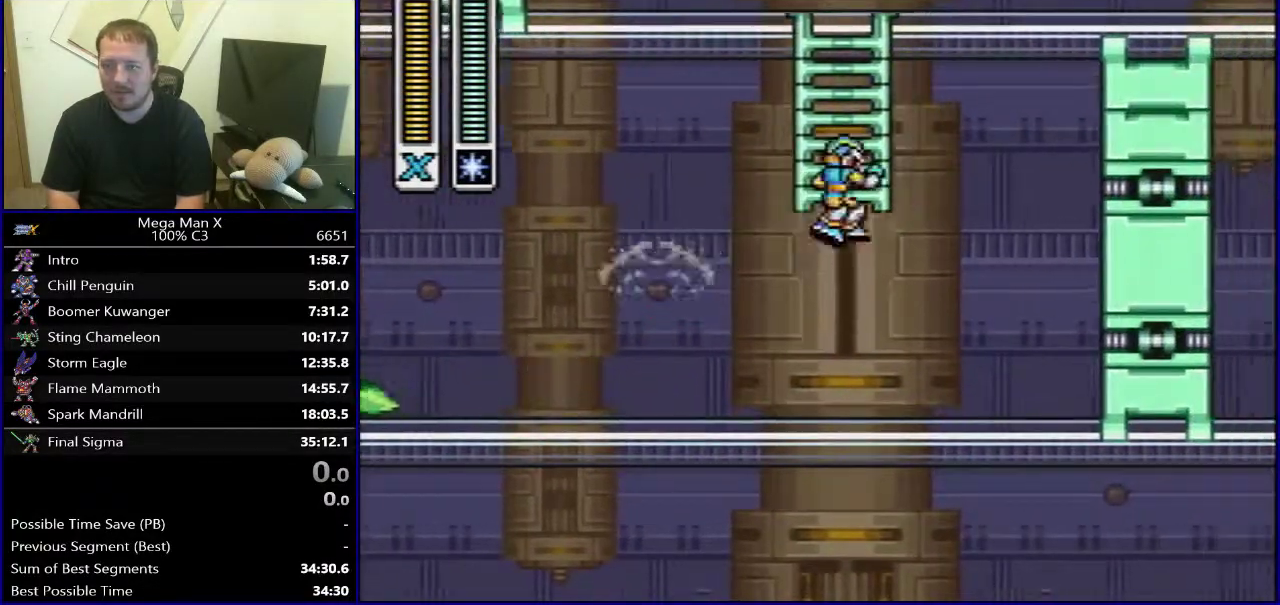
{"buttons": ["Y", "DPAD_UP"], "events": [[83, "B", "up"]]}
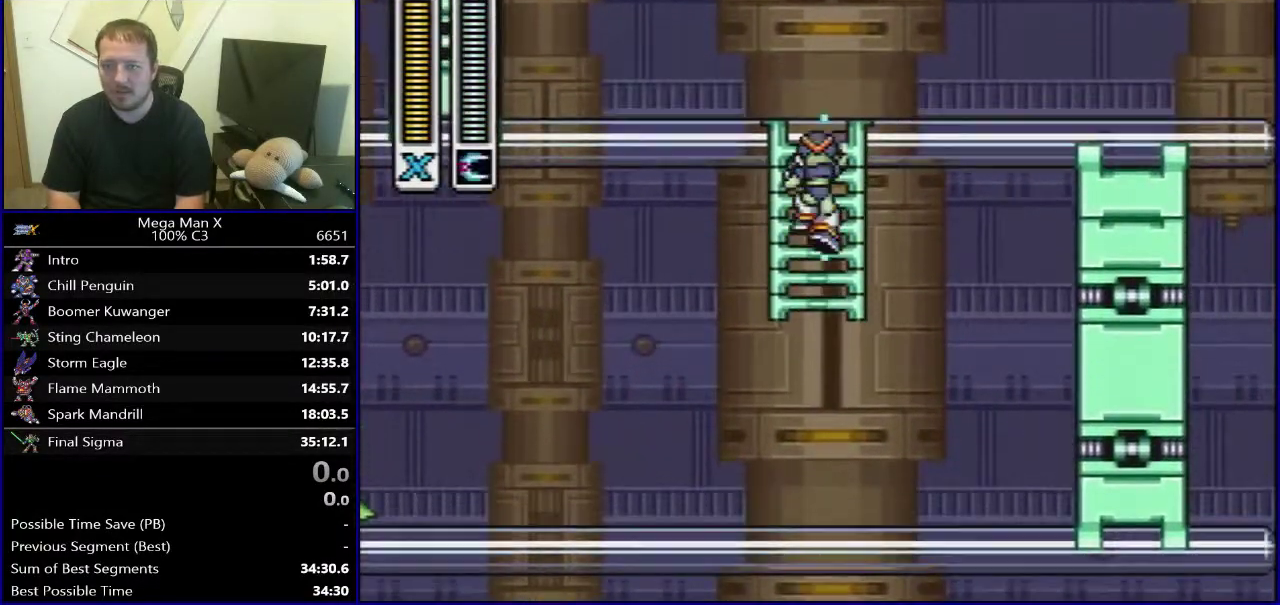
{"buttons": ["Y", "DPAD_RIGHT"], "events": [[150, "DPAD_RIGHT", "down"], [217, "DPAD_UP", "up"]]}
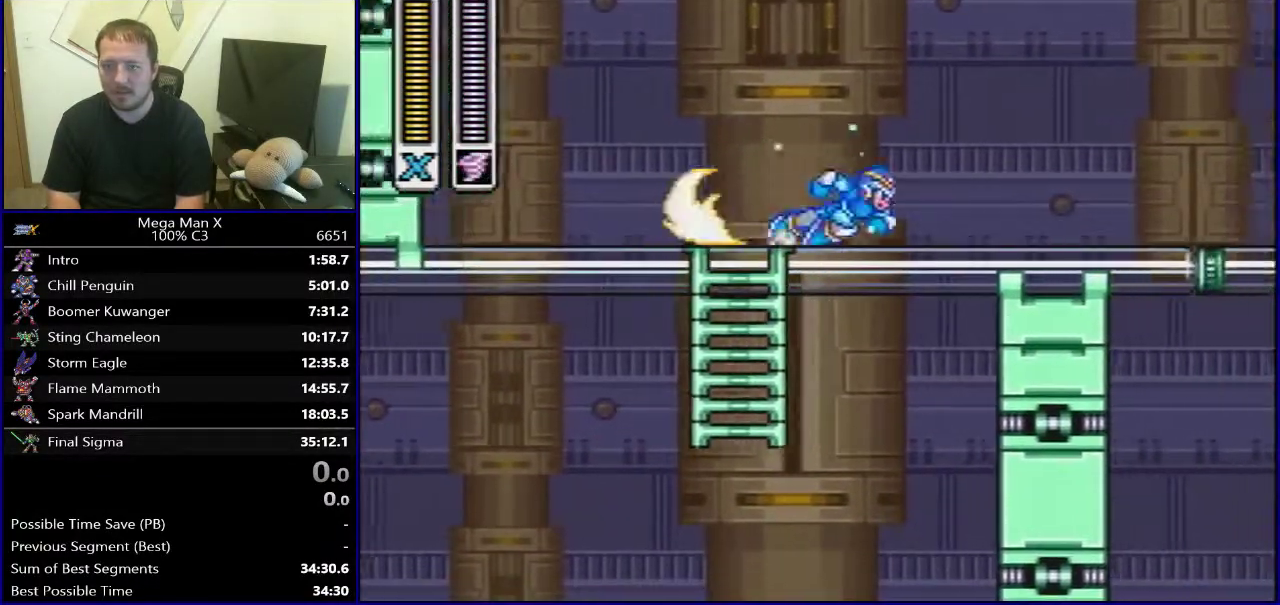
{"buttons": ["Y", "DPAD_RIGHT"], "events": []}
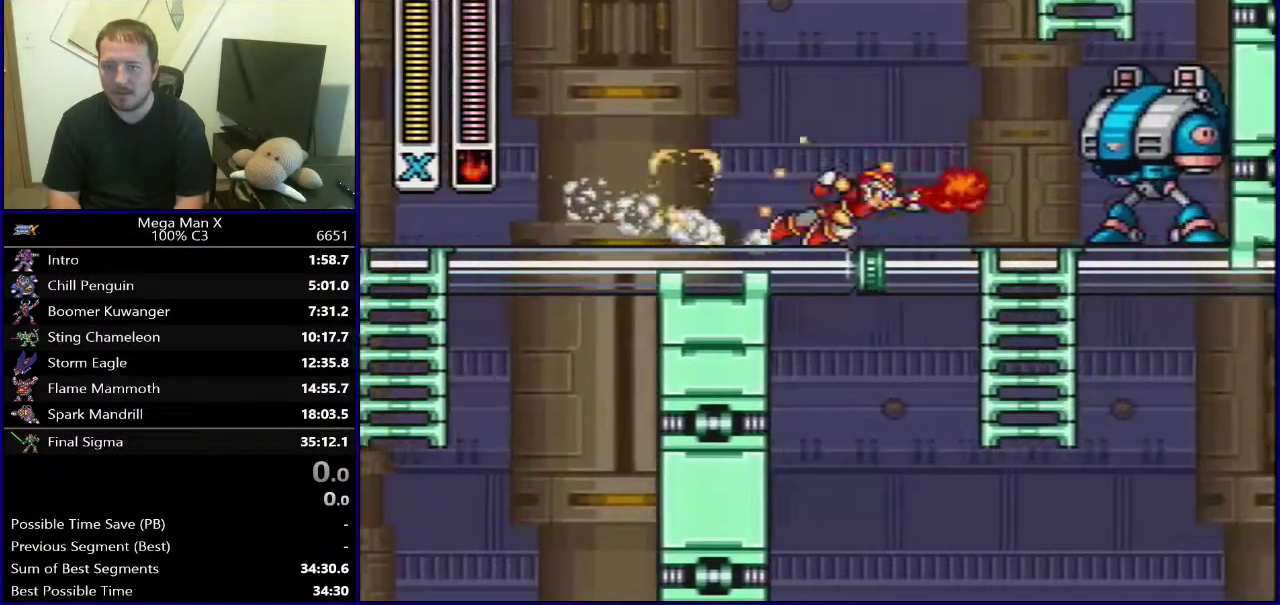
{"buttons": ["B", "Y", "DPAD_DOWN"], "events": [[217, "DPAD_DOWN", "down"], [283, "DPAD_RIGHT", "up"], [500, "B", "down"]]}
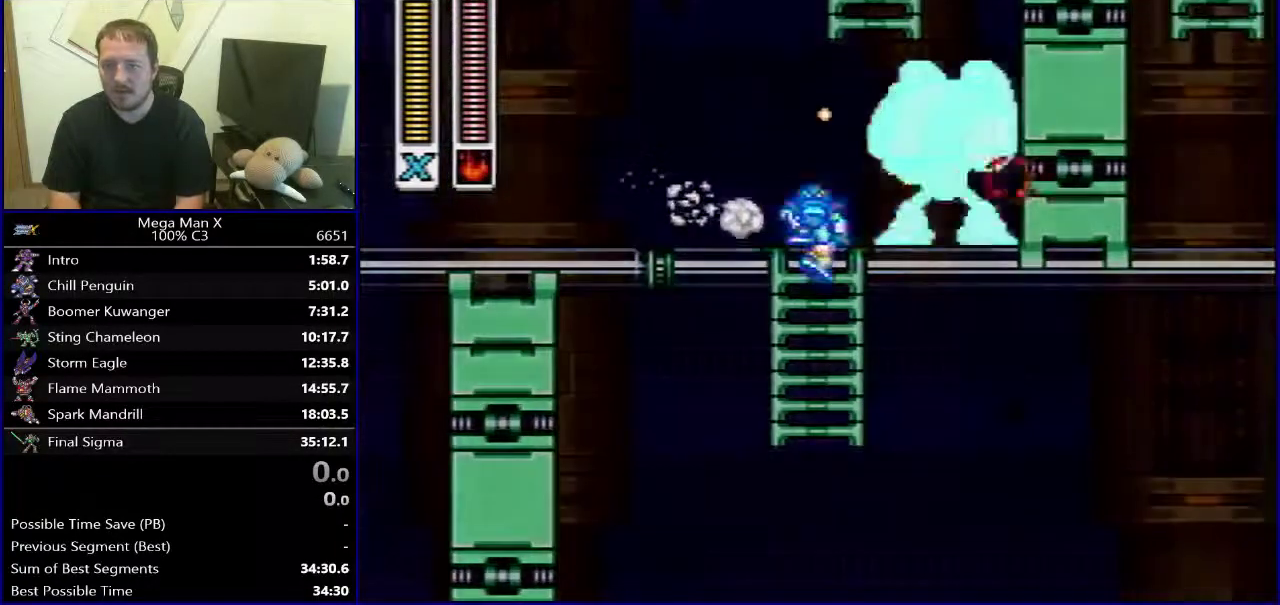
{"buttons": ["Y", "DPAD_RIGHT"], "events": [[17, "DPAD_DOWN", "up"], [150, "B", "up"], [283, "DPAD_RIGHT", "down"]]}
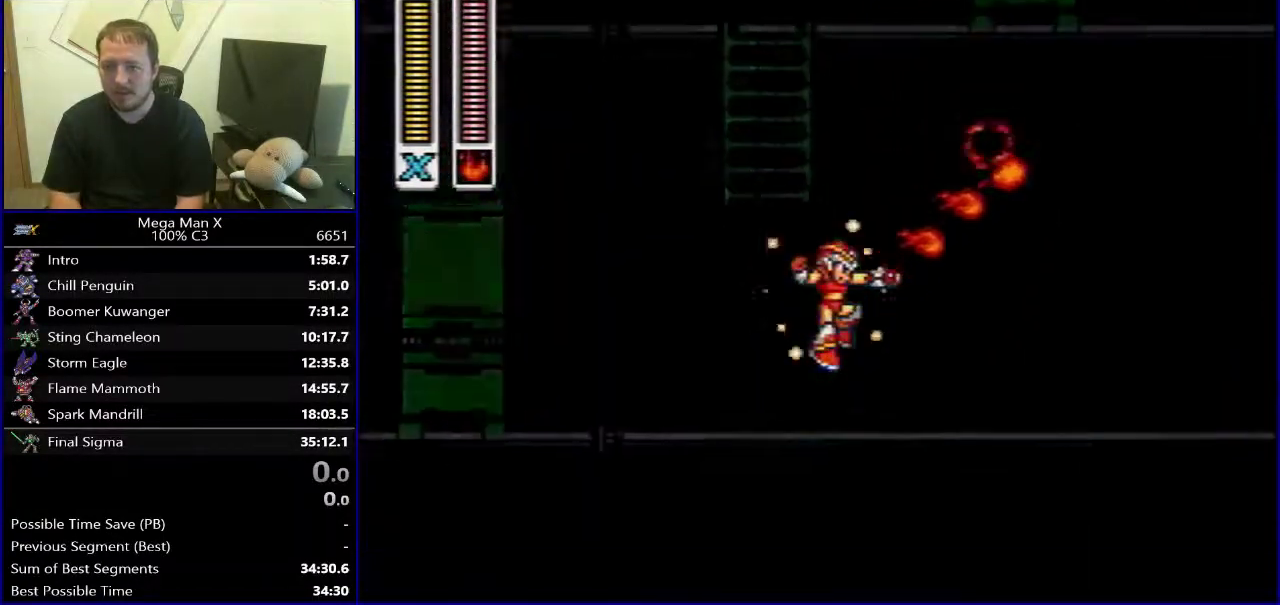
{"buttons": ["Y", "DPAD_RIGHT"], "events": [[183, "B", "down"], [283, "A", "down"], [283, "X", "down"], [333, "A", "up"], [350, "B", "up"], [367, "X", "up"], [367, "Y", "up"], [467, "Y", "down"]]}
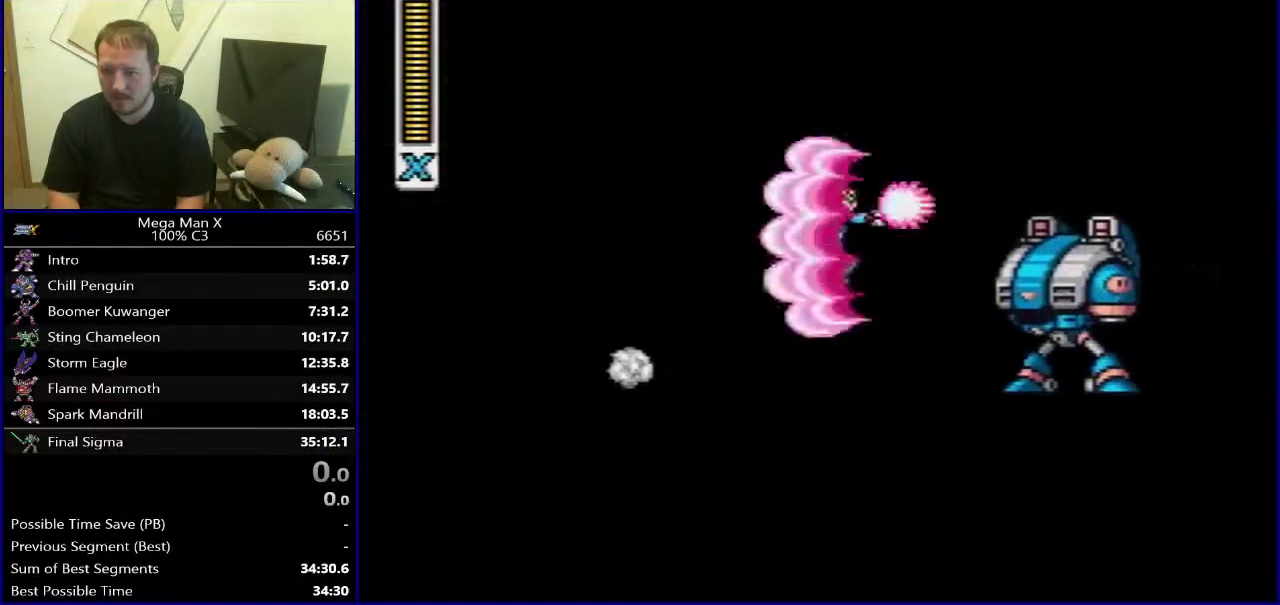
{"buttons": ["Y", "DPAD_RIGHT"], "events": [[33, "Y", "up"], [117, "Y", "down"], [200, "Y", "up"], [300, "Y", "down"], [350, "Y", "up"], [467, "Y", "down"]]}